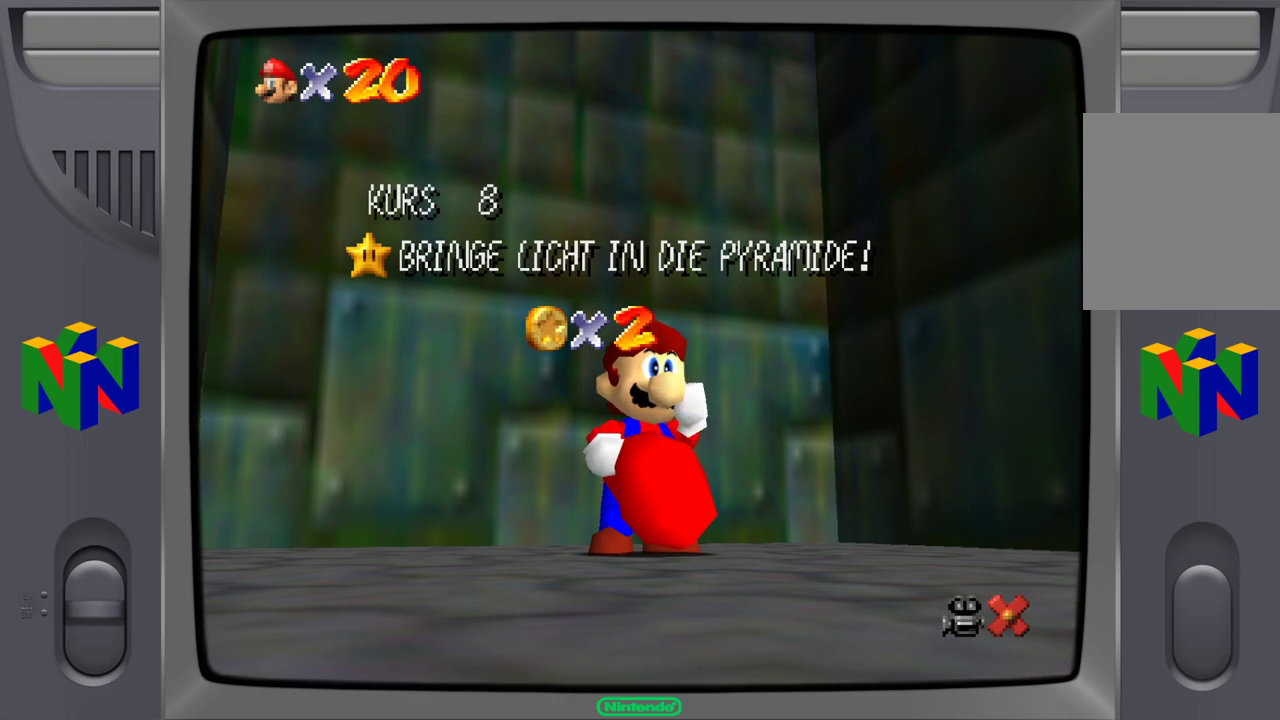
Gameplay with a controller (Nintendo layout); each line is a JSON object with the inputs held at the frame after it. "events" lists button and stick changes between this image and that frame as [ms after this image, input, new state], when the widget could be followed in between. Not read: L1 L3 R1 R3.
{"buttons": [], "left_stick": "center", "events": [[83, "A", "down"], [183, "A", "up"]]}
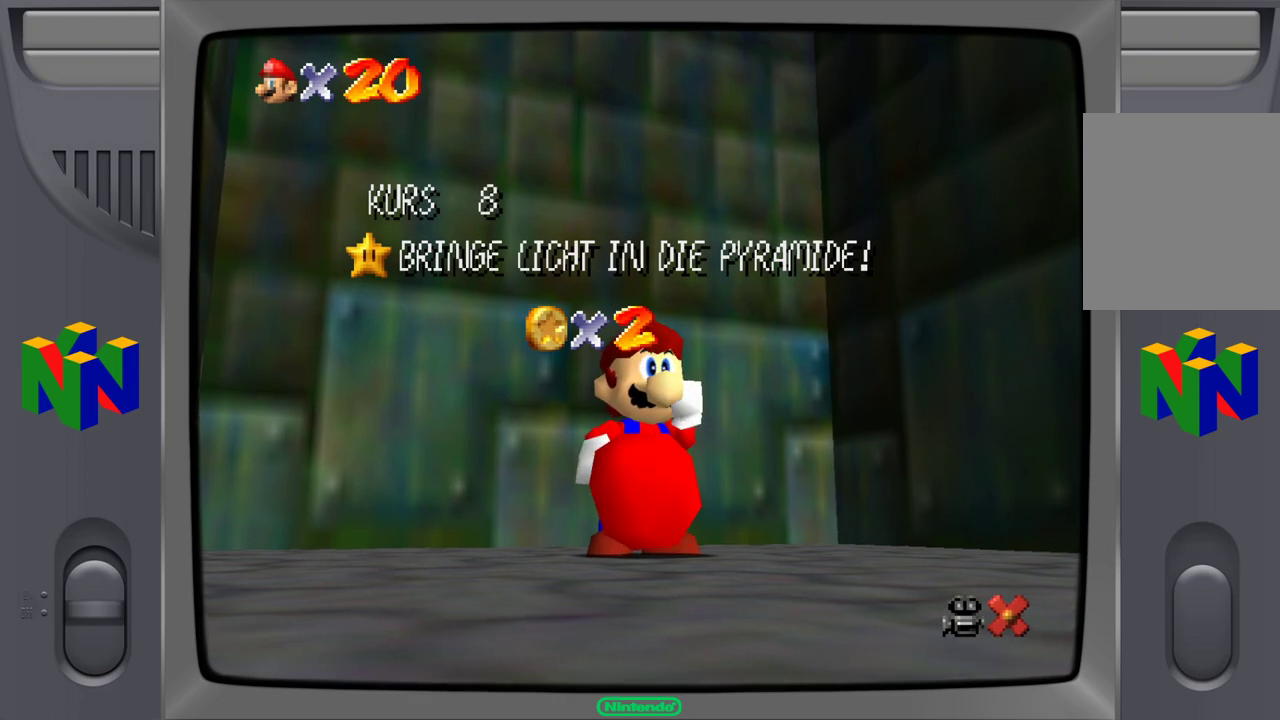
{"buttons": [], "left_stick": "center", "events": []}
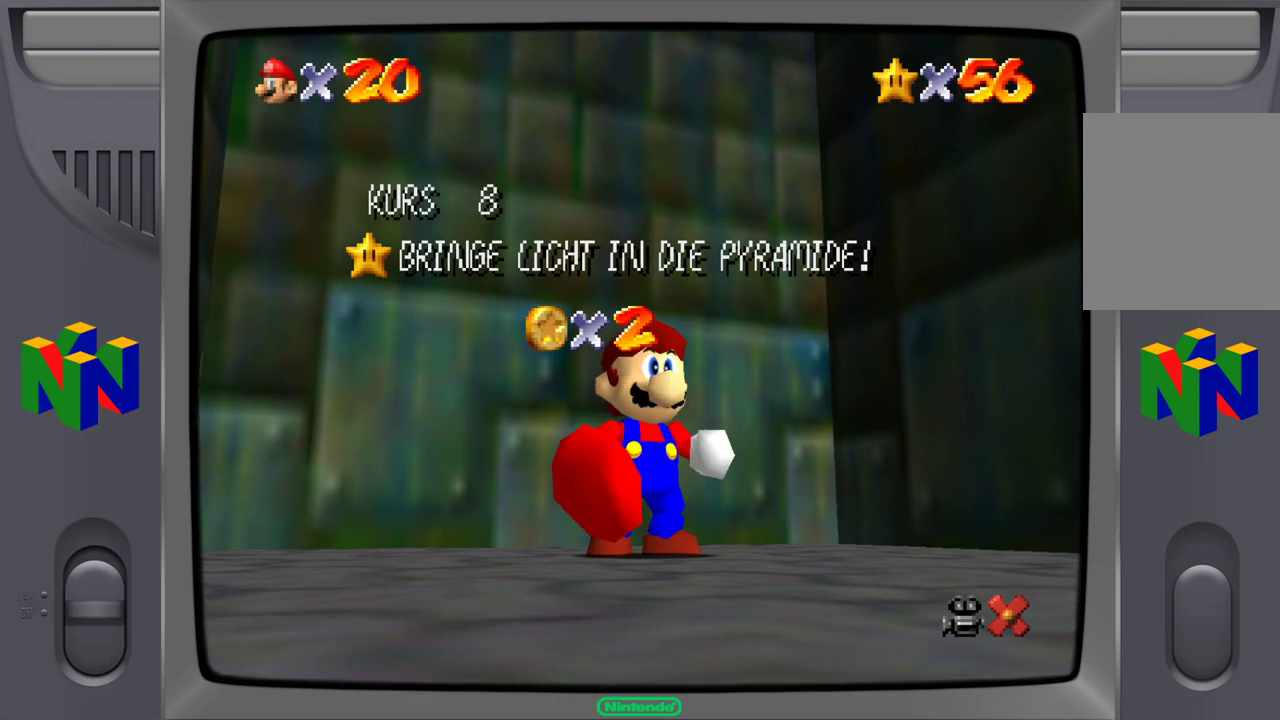
{"buttons": [], "left_stick": "center", "events": []}
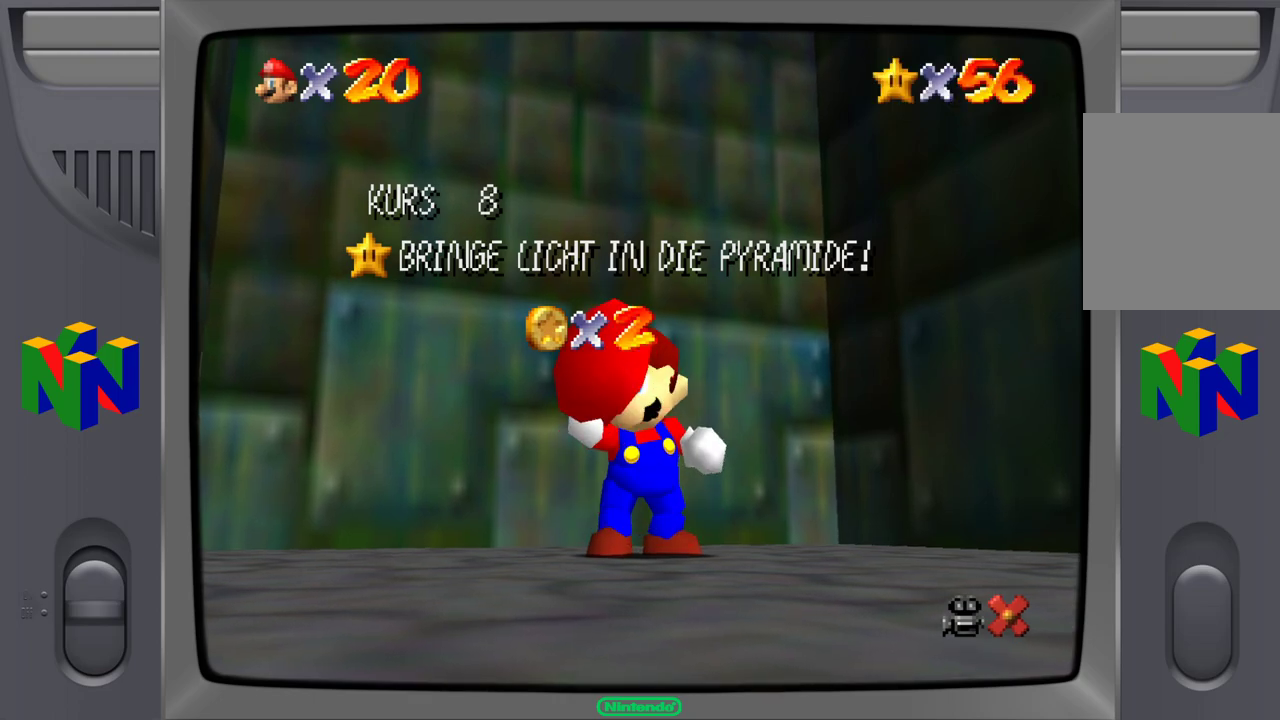
{"buttons": [], "left_stick": "center", "events": []}
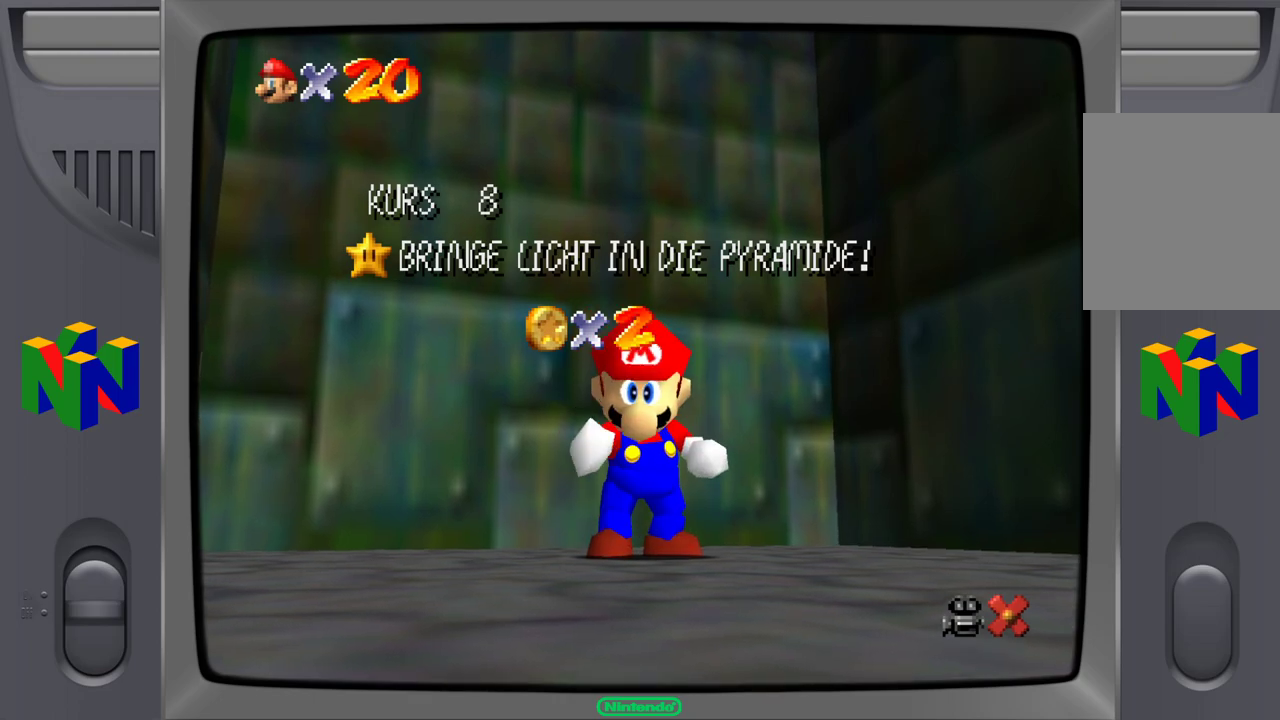
{"buttons": [], "left_stick": "center", "events": []}
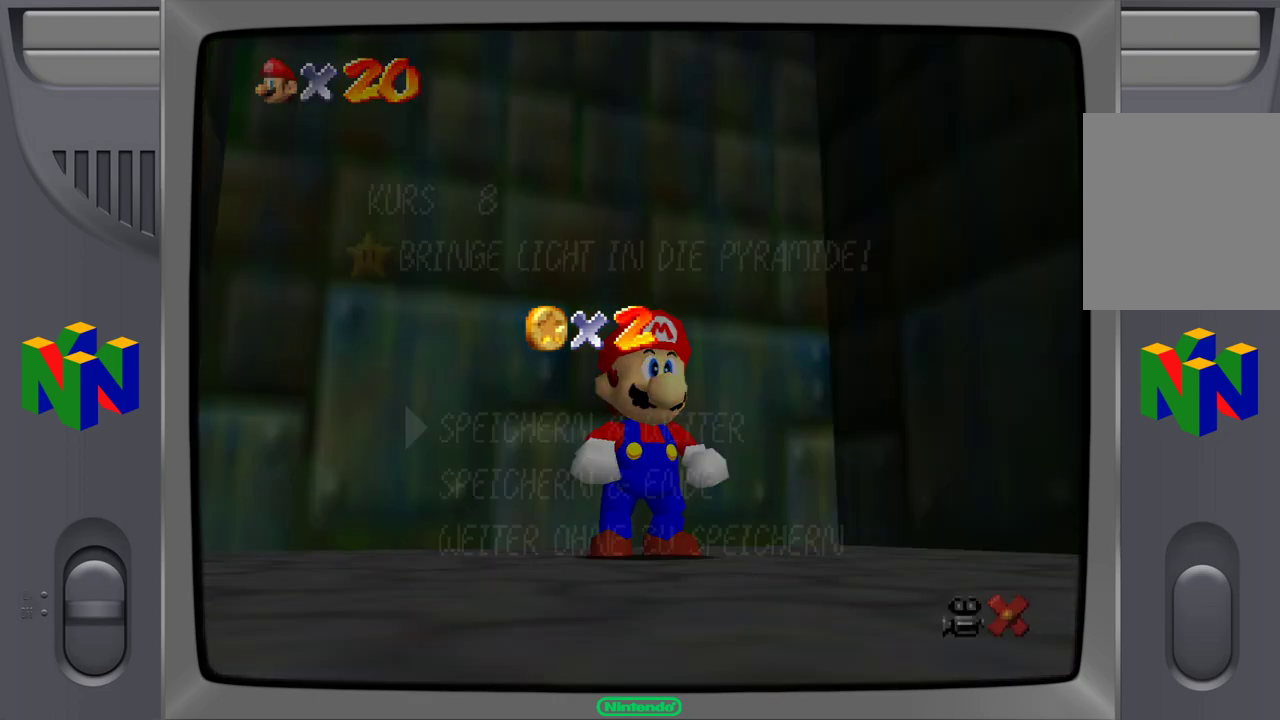
{"buttons": [], "left_stick": "center", "events": []}
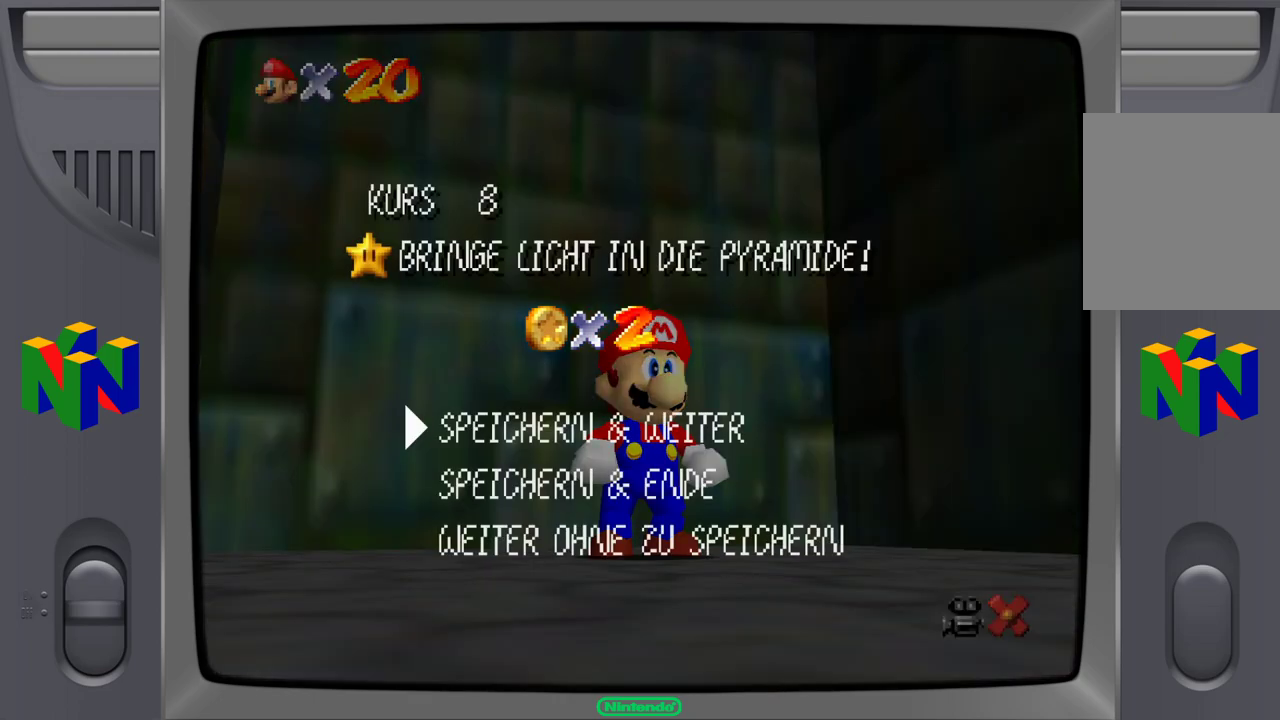
{"buttons": [], "left_stick": "up-left", "events": [[83, "A", "down"], [133, "A", "up"], [283, "left_stick", "up-left"]]}
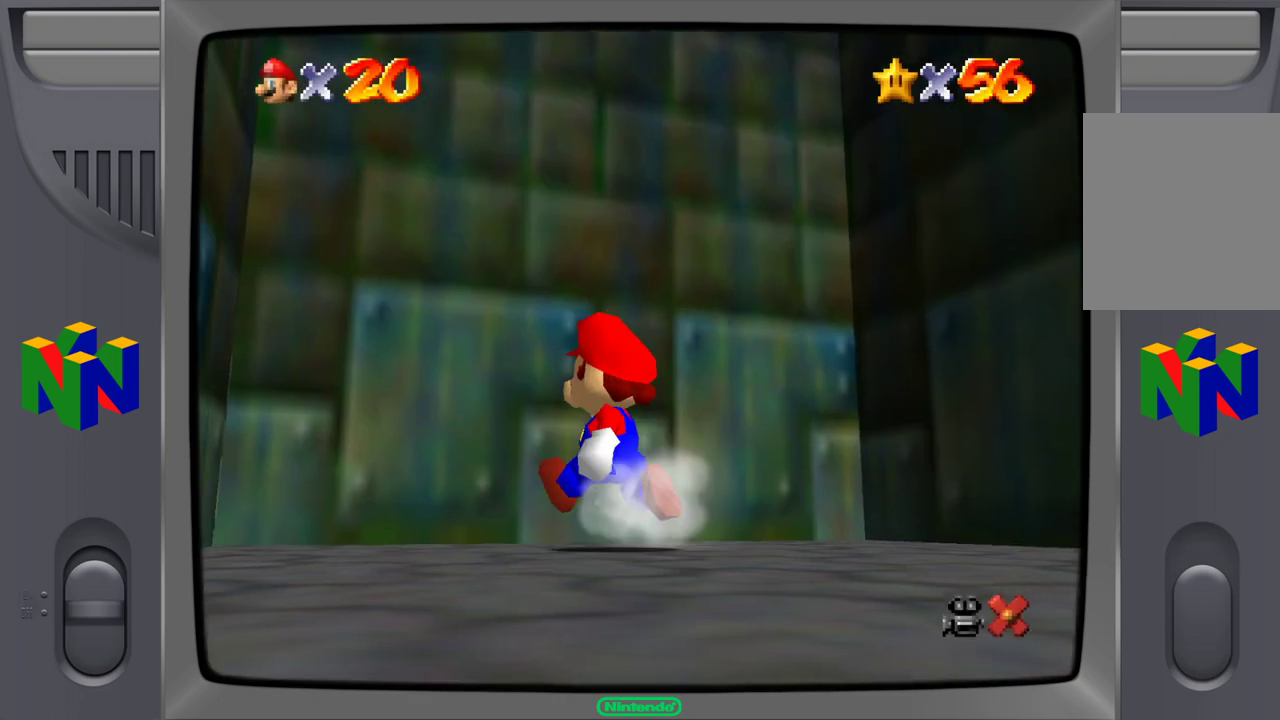
{"buttons": ["A"], "left_stick": "up", "events": [[333, "A", "down"], [333, "left_stick", "up"]]}
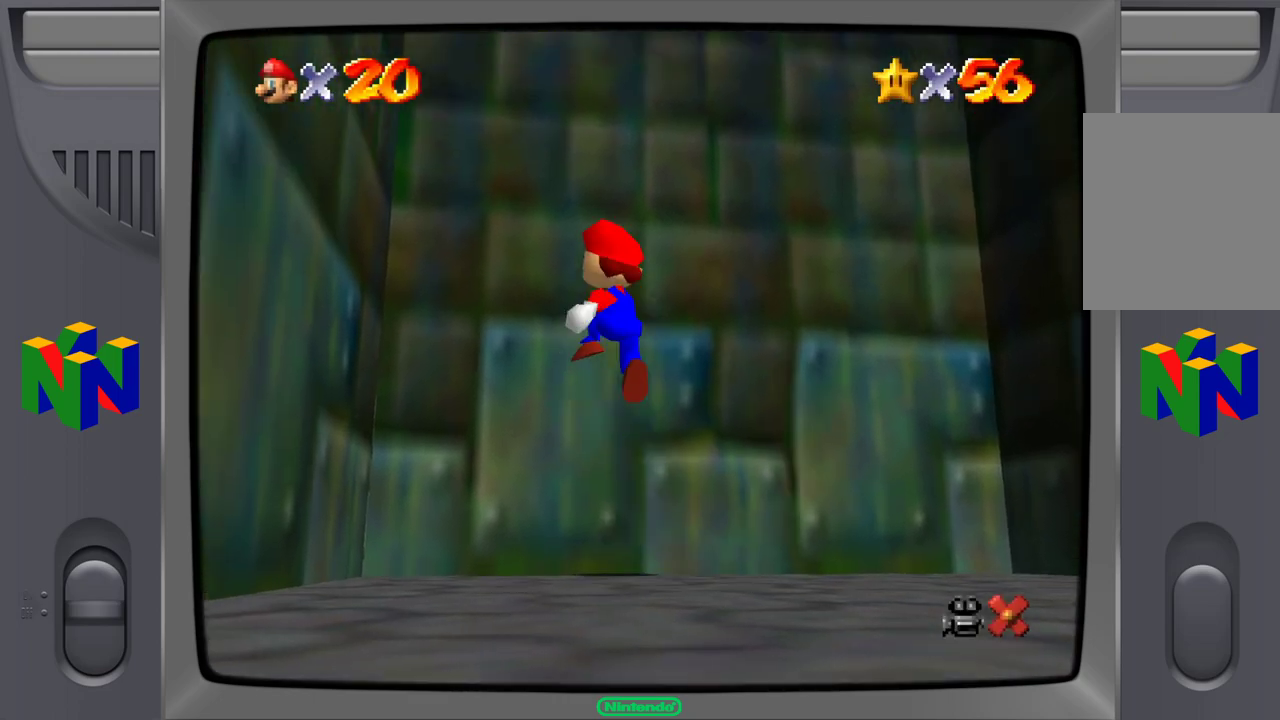
{"buttons": [], "left_stick": "center", "events": [[100, "A", "up"], [233, "left_stick", "up-right"], [483, "left_stick", "center"]]}